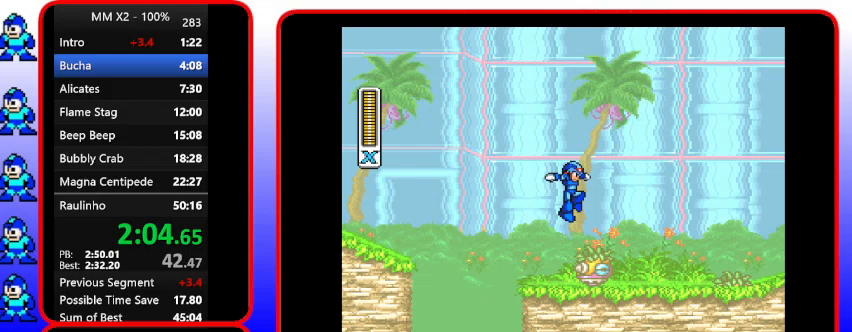
Gameplay with a controller (Nintendo layout); each line is a JSON object with the inputs held at the frame after it. "events" lists button and stick changes between this image and that frame as [ms after this image, input, new state], when the widget could be followed in between. Not read: L3 R3.
{"buttons": ["B", "DPAD_RIGHT"], "events": [[333, "B", "down"]]}
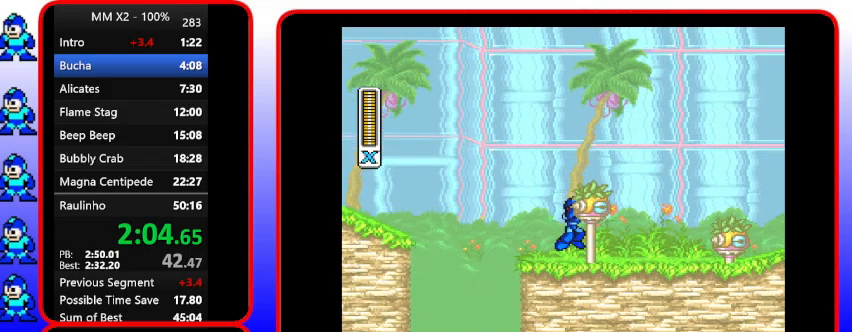
{"buttons": ["DPAD_RIGHT"], "events": [[300, "B", "up"]]}
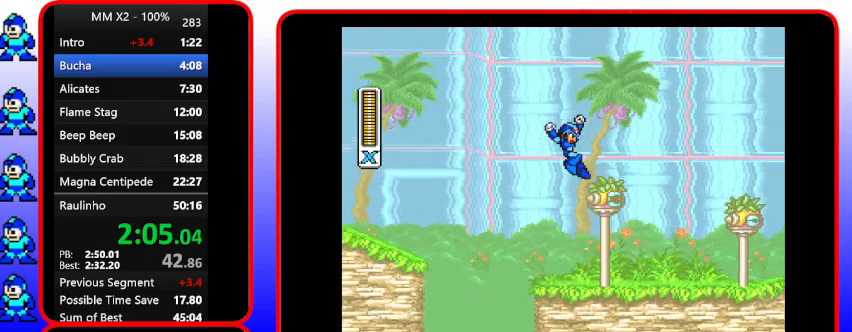
{"buttons": ["DPAD_RIGHT"], "events": []}
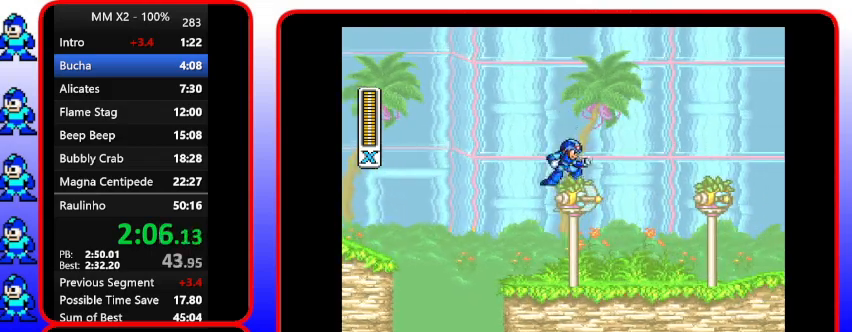
{"buttons": [], "events": [[133, "DPAD_RIGHT", "up"]]}
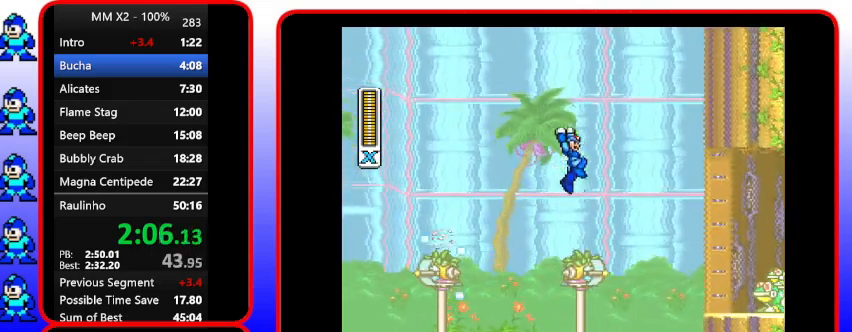
{"buttons": ["B", "DPAD_RIGHT"], "events": [[167, "B", "down"], [167, "DPAD_RIGHT", "down"]]}
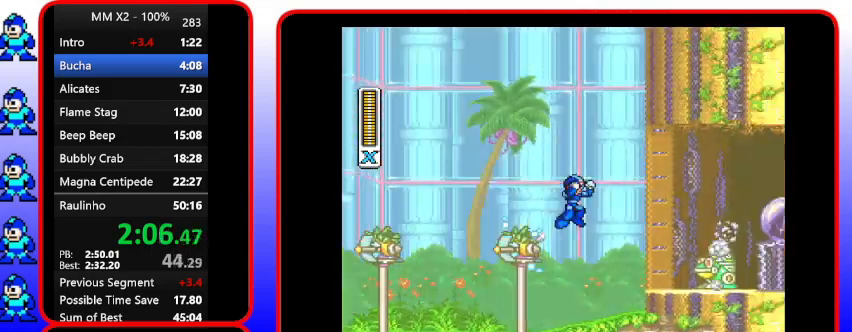
{"buttons": ["B", "DPAD_RIGHT"], "events": []}
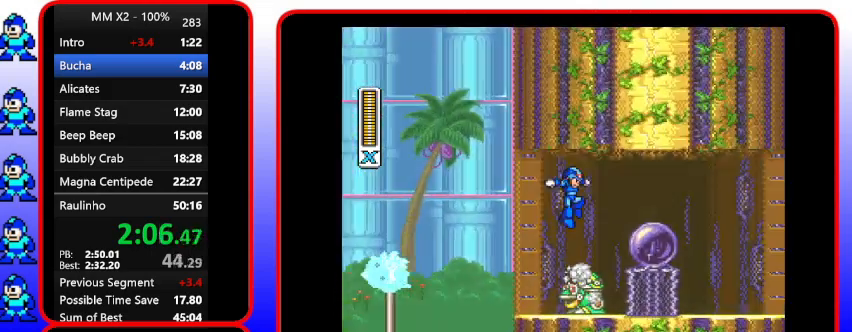
{"buttons": ["B", "DPAD_RIGHT"], "events": []}
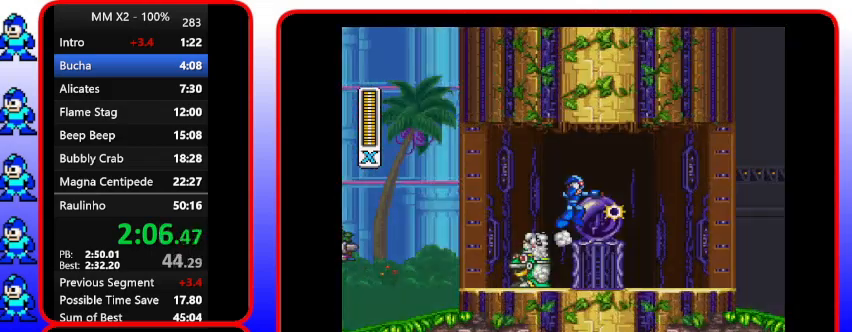
{"buttons": [], "events": [[233, "B", "up"], [233, "DPAD_RIGHT", "up"]]}
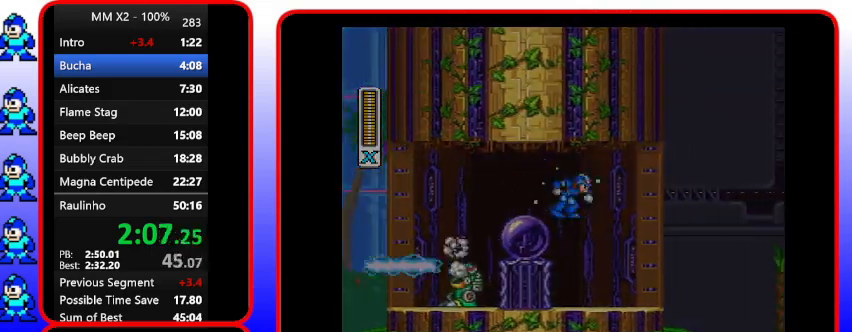
{"buttons": [], "events": []}
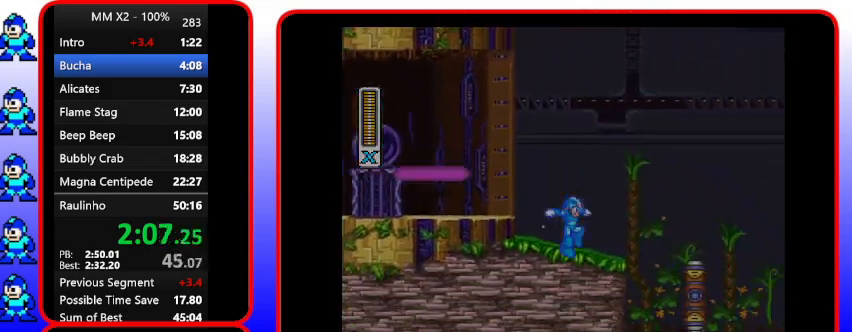
{"buttons": [], "events": []}
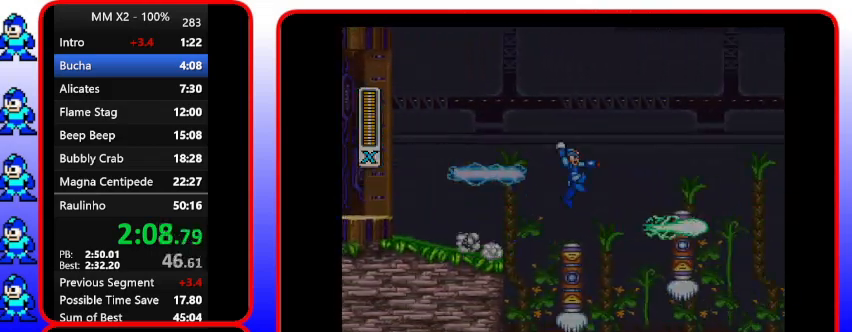
{"buttons": [], "events": []}
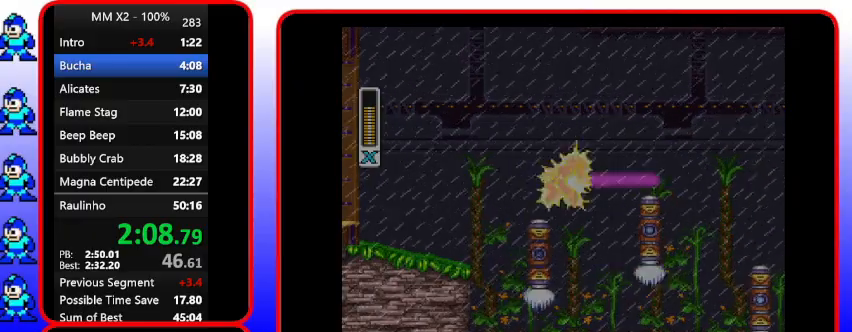
{"buttons": [], "events": []}
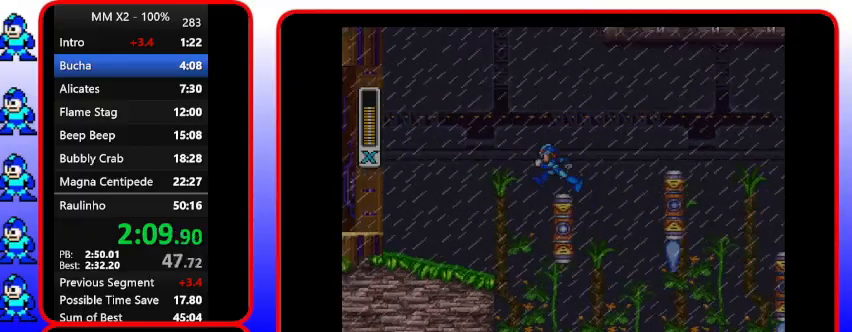
{"buttons": ["B", "DPAD_RIGHT"], "events": [[400, "B", "down"], [400, "DPAD_RIGHT", "down"]]}
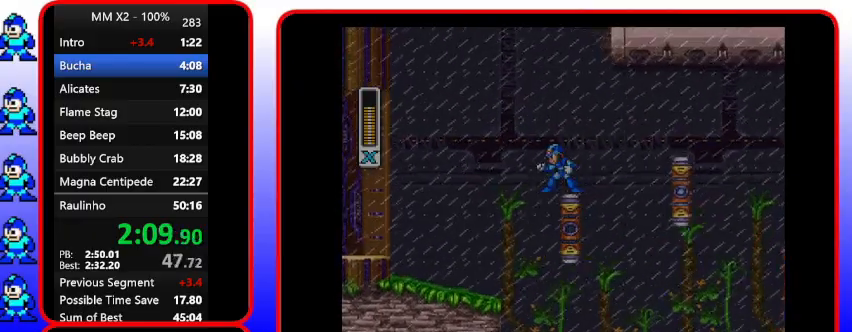
{"buttons": ["B", "DPAD_RIGHT"], "events": []}
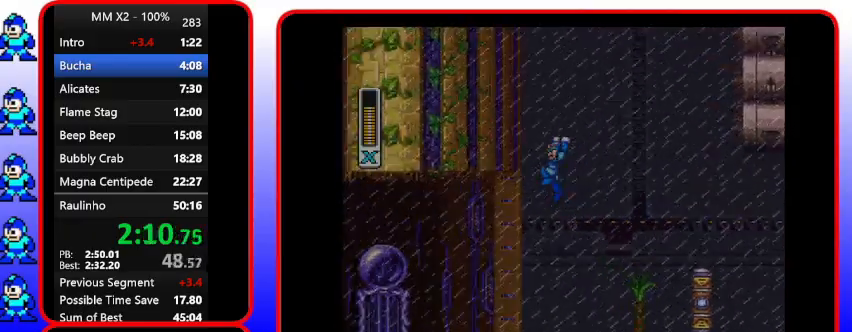
{"buttons": [], "events": [[367, "B", "up"], [367, "DPAD_RIGHT", "up"]]}
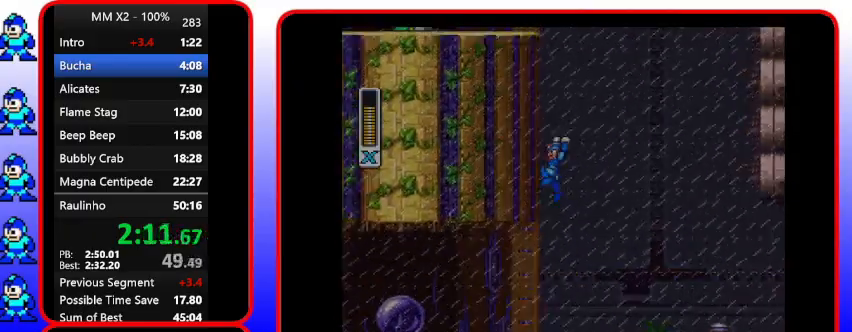
{"buttons": [], "events": []}
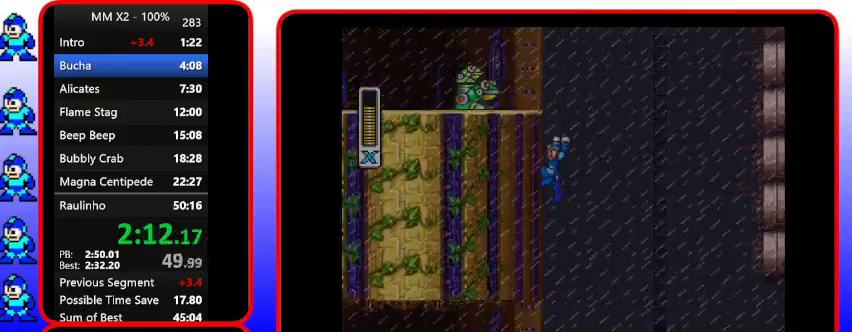
{"buttons": ["B", "DPAD_LEFT"], "events": [[100, "B", "down"], [100, "DPAD_LEFT", "down"]]}
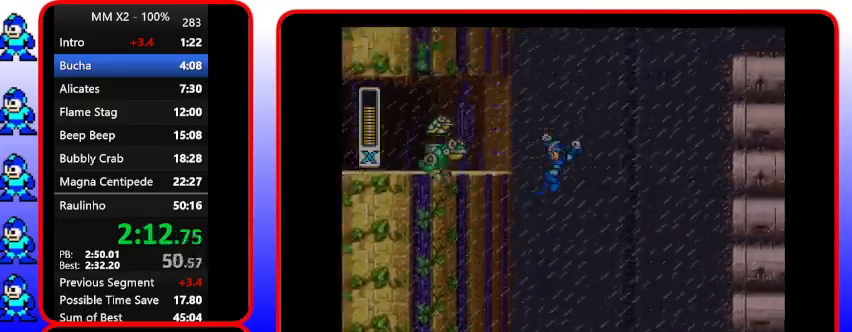
{"buttons": ["B", "DPAD_LEFT"], "events": []}
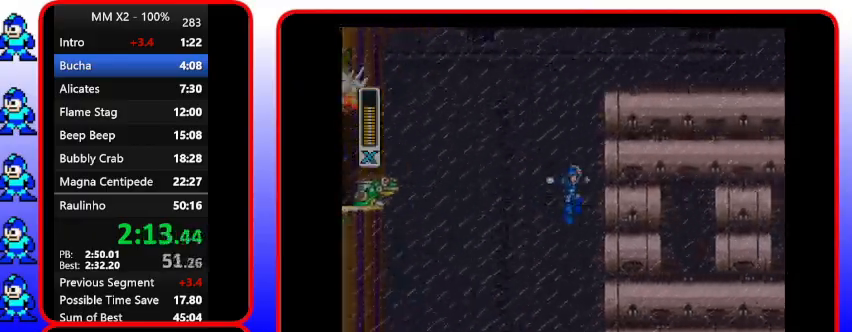
{"buttons": ["DPAD_RIGHT"], "events": [[100, "B", "up"], [100, "DPAD_LEFT", "up"], [100, "DPAD_RIGHT", "down"]]}
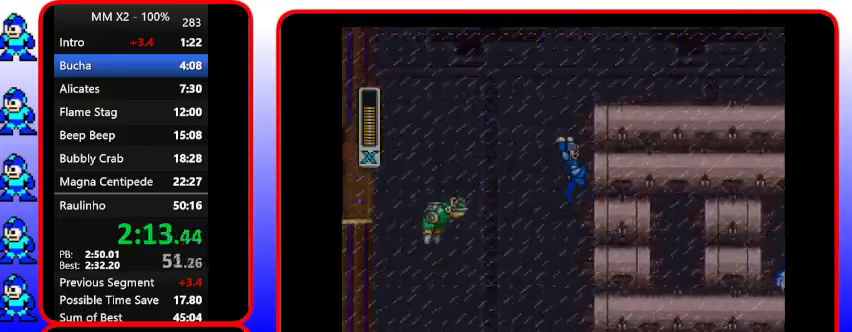
{"buttons": ["B", "DPAD_RIGHT"], "events": [[400, "B", "down"]]}
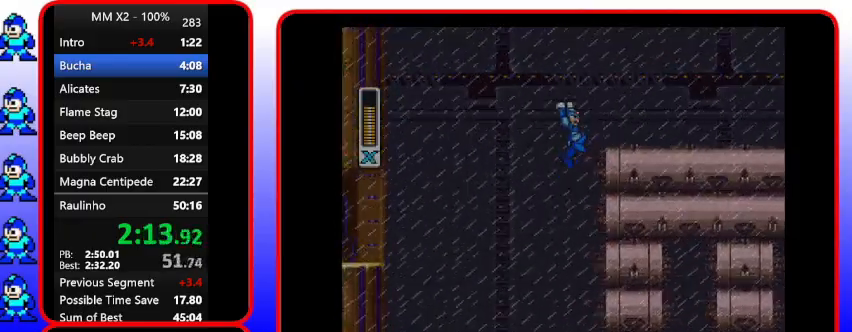
{"buttons": ["B", "DPAD_RIGHT"], "events": []}
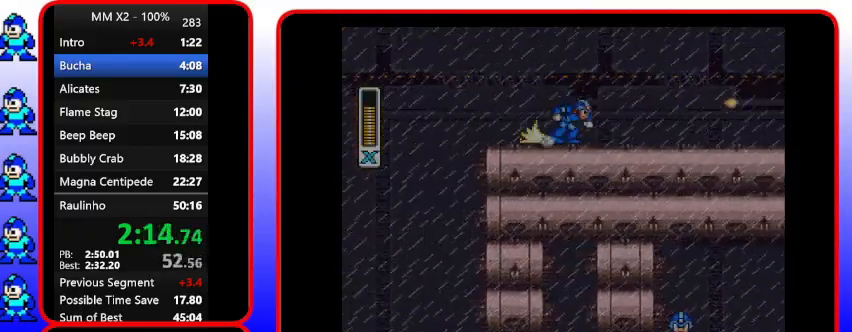
{"buttons": ["Y", "DPAD_RIGHT"], "events": [[267, "B", "up"], [267, "Y", "down"]]}
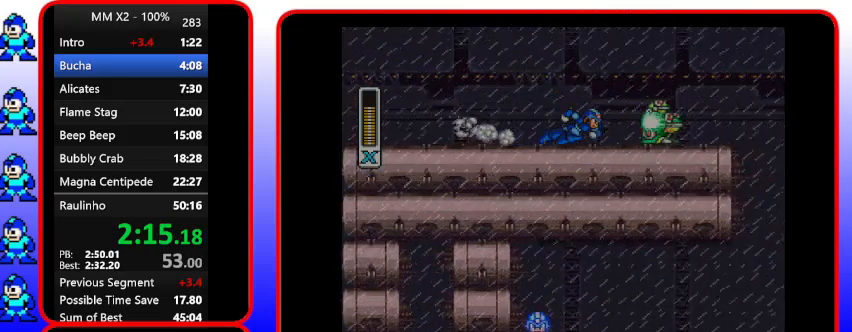
{"buttons": ["DPAD_RIGHT"], "events": [[100, "Y", "up"]]}
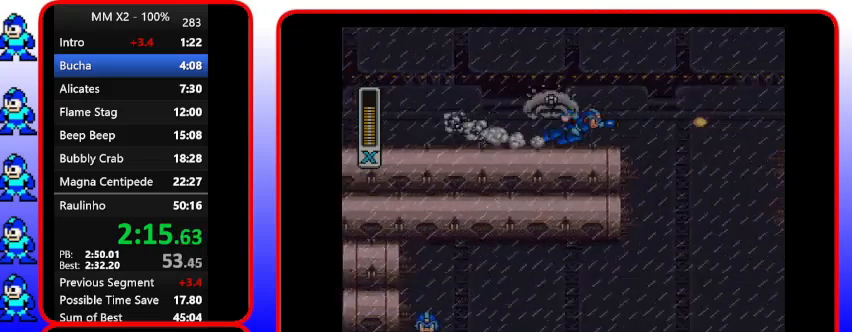
{"buttons": ["DPAD_RIGHT"], "events": [[167, "Y", "down"], [433, "Y", "up"]]}
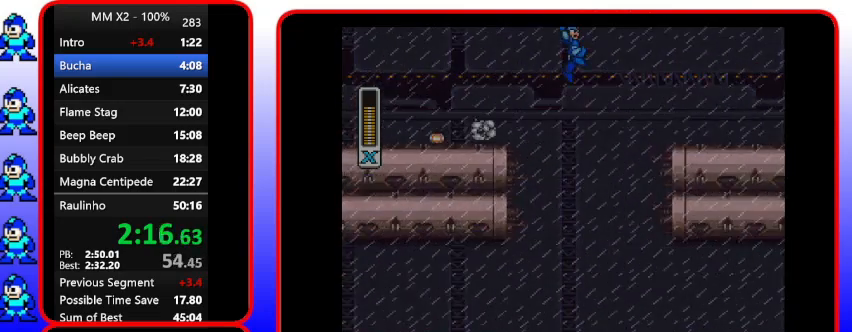
{"buttons": ["B", "DPAD_RIGHT"], "events": [[433, "B", "down"]]}
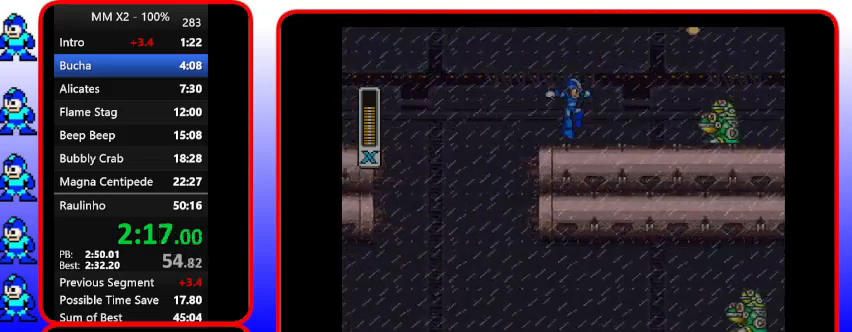
{"buttons": ["Y", "DPAD_RIGHT"], "events": [[367, "B", "up"], [367, "Y", "down"]]}